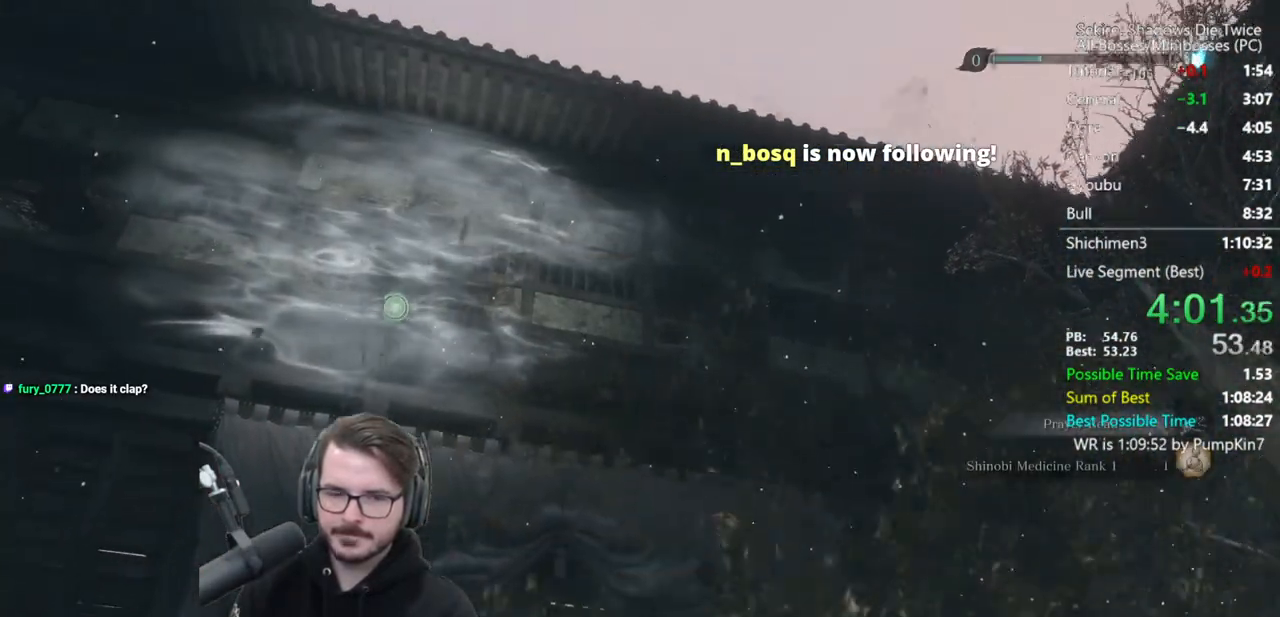
Gameplay with a controller (Xbox layout); each line is a JSON object with the inputs held at the frame after it. "events" lists button and stick changes between this image and that frame as [ms after this image, input, new state], when the widget could be followed in between.
{"buttons": [], "left_stick": "up", "right_stick": "center", "events": [[117, "L2", "up"], [183, "L2", "down"], [350, "L2", "up"]]}
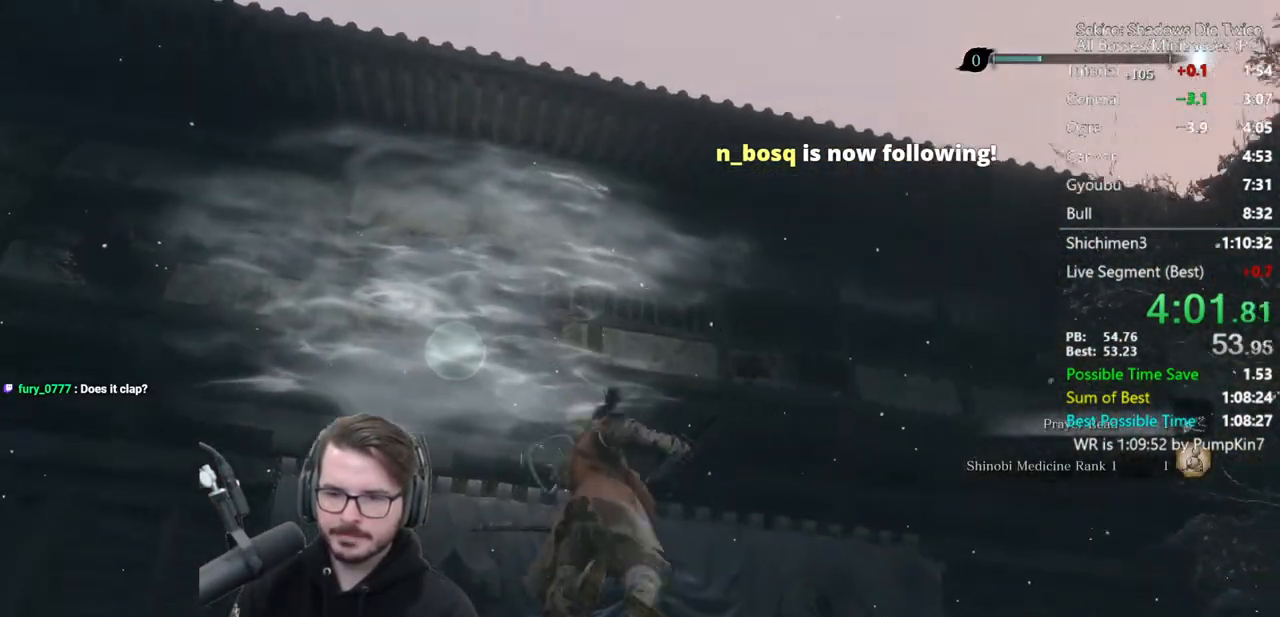
{"buttons": ["B"], "left_stick": "up", "right_stick": "down-right", "events": [[217, "B", "down"], [333, "right_stick", "down-right"]]}
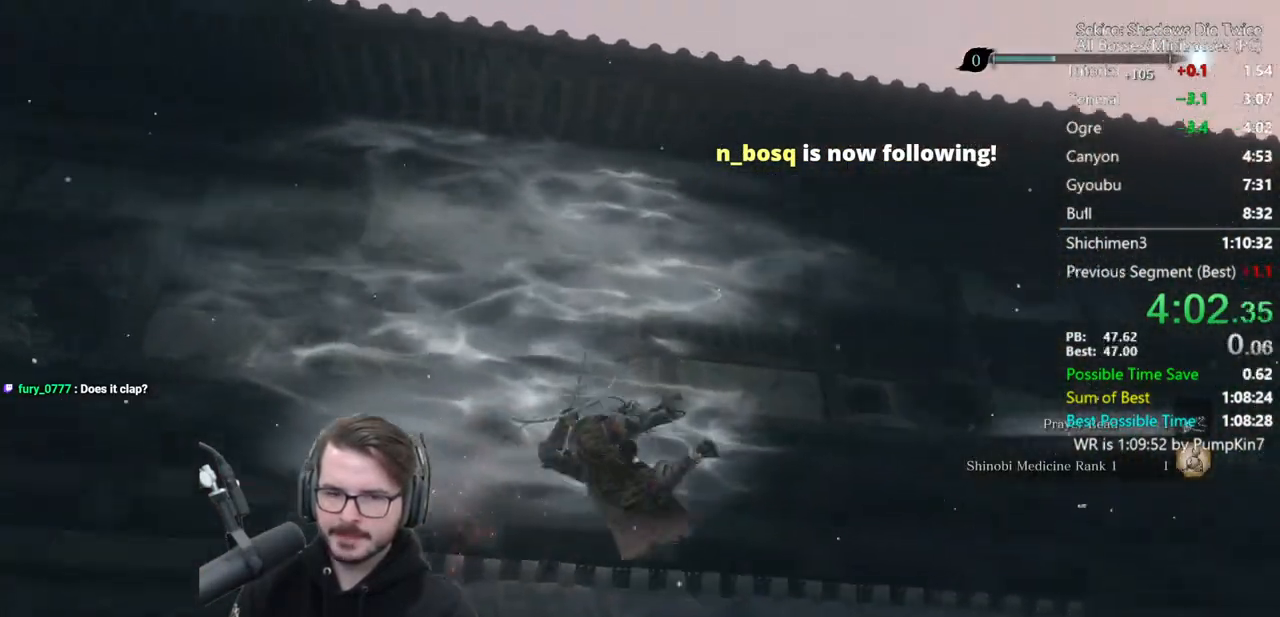
{"buttons": ["B"], "left_stick": "up", "right_stick": "down-right", "events": []}
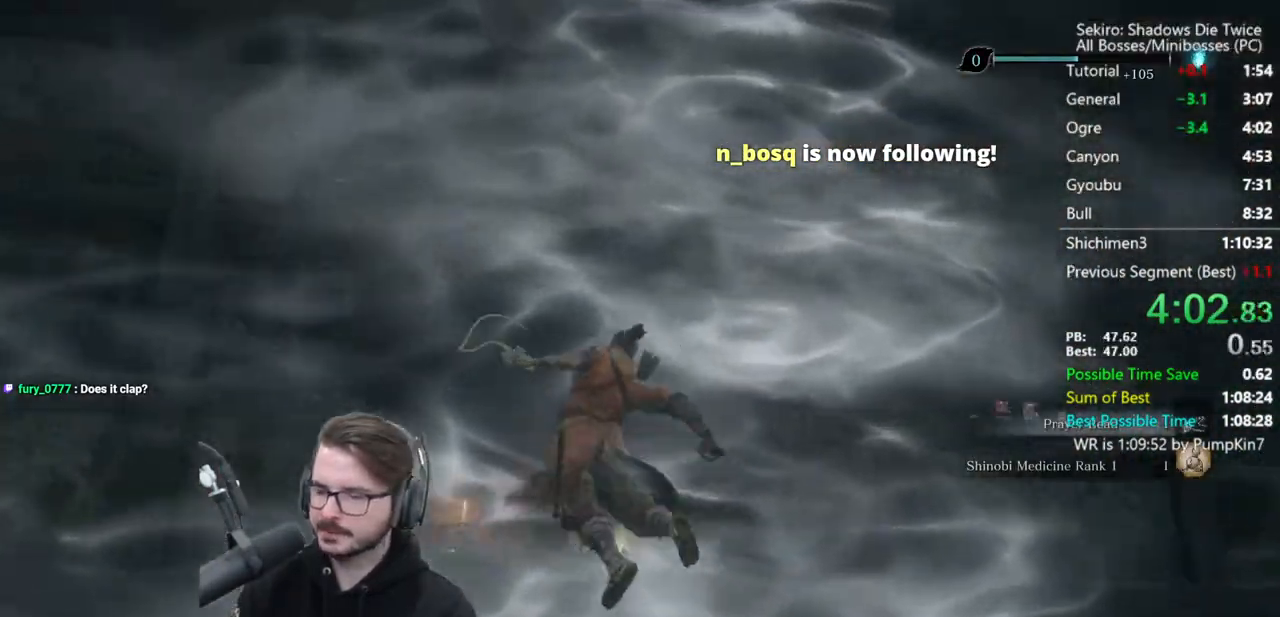
{"buttons": ["B"], "left_stick": "up", "right_stick": "down", "events": [[350, "right_stick", "down"]]}
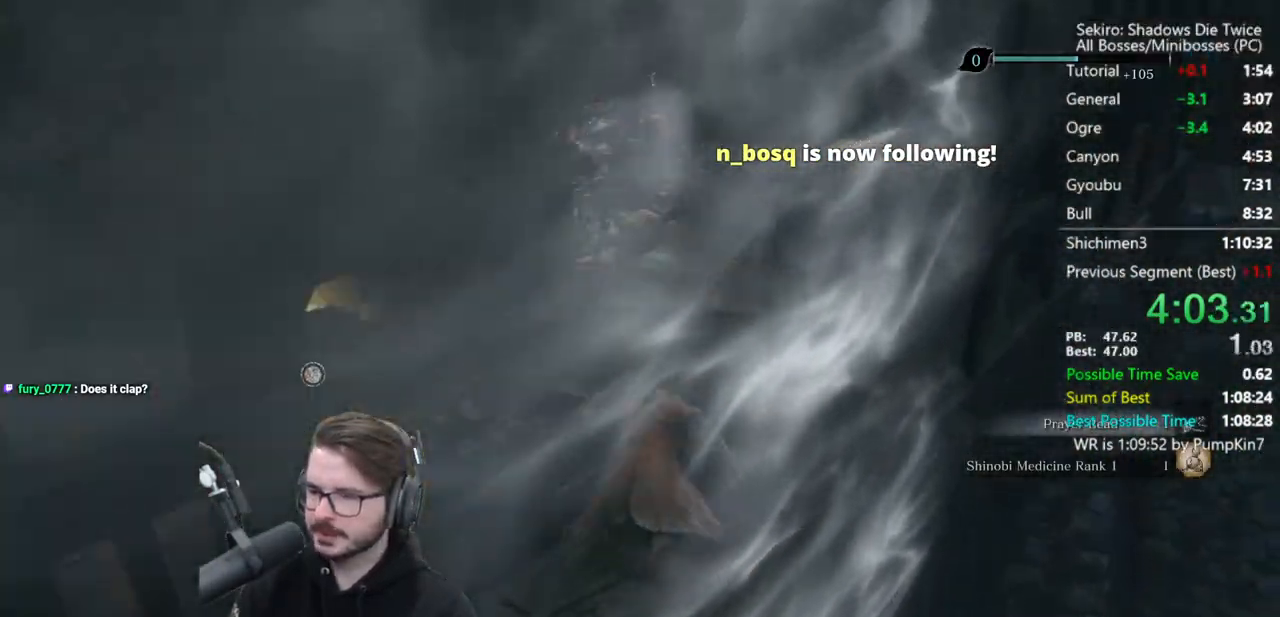
{"buttons": ["B"], "left_stick": "up", "right_stick": "down", "events": []}
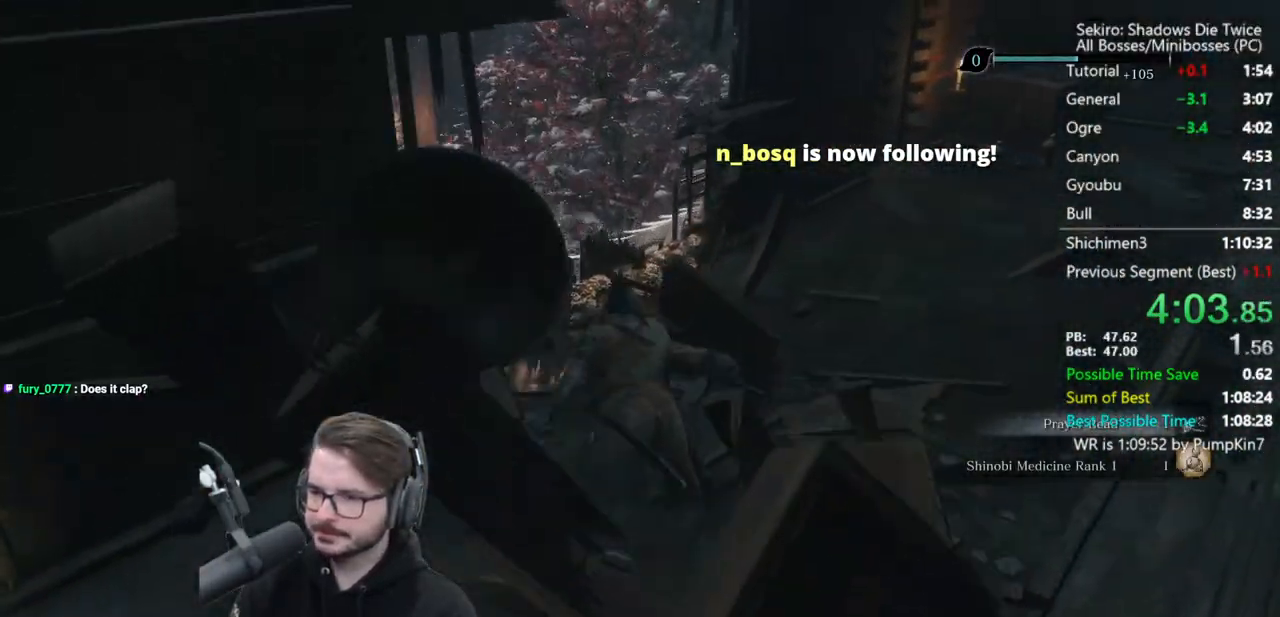
{"buttons": ["B"], "left_stick": "up", "right_stick": "center", "events": [[83, "right_stick", "down-left"], [483, "right_stick", "center"]]}
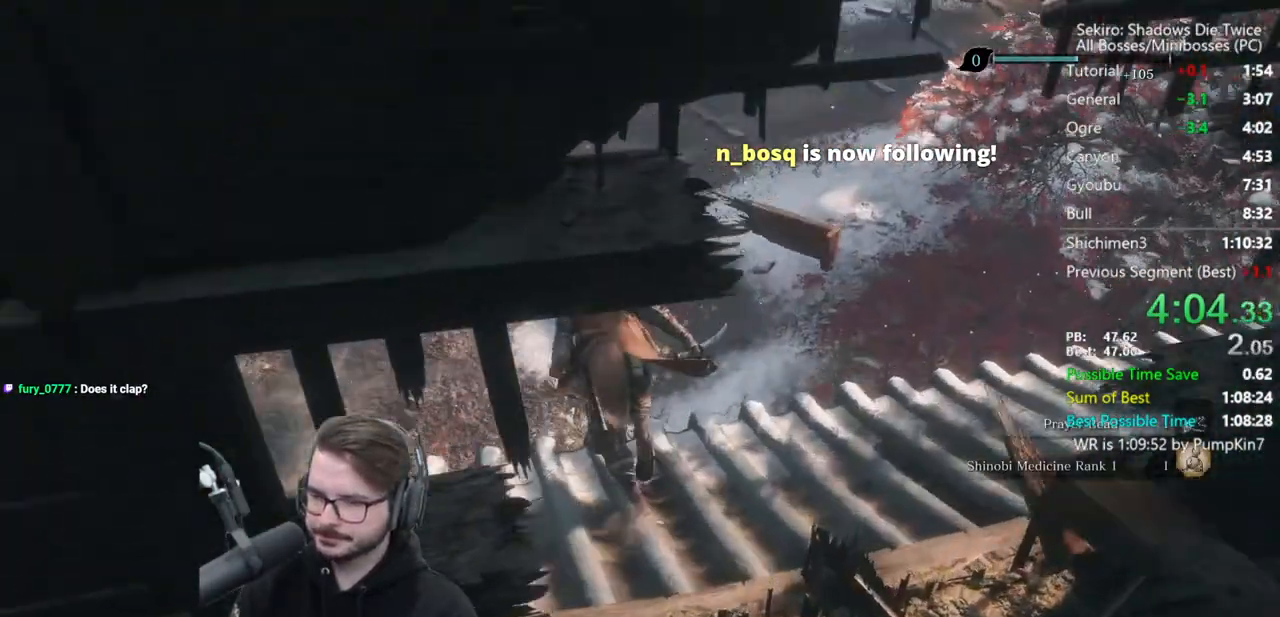
{"buttons": ["B"], "left_stick": "up", "right_stick": "down-right", "events": [[167, "right_stick", "down"], [350, "right_stick", "center"], [450, "right_stick", "down-right"]]}
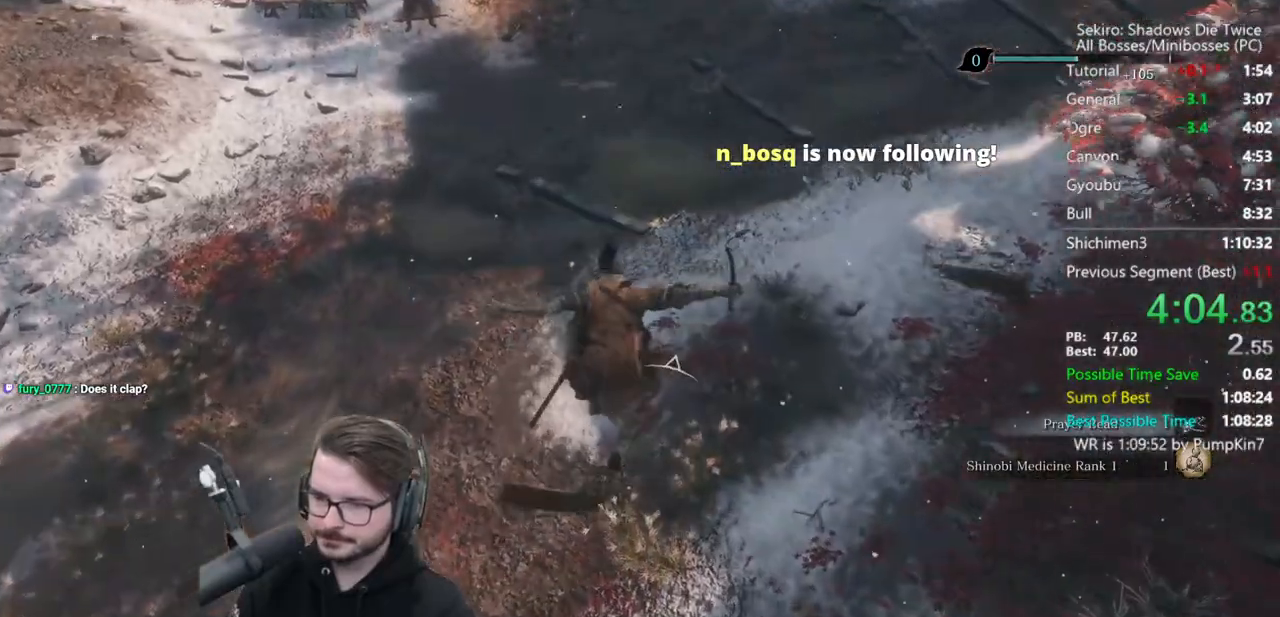
{"buttons": ["B"], "left_stick": "up", "right_stick": "center", "events": [[117, "right_stick", "center"], [250, "right_stick", "down"], [350, "right_stick", "center"]]}
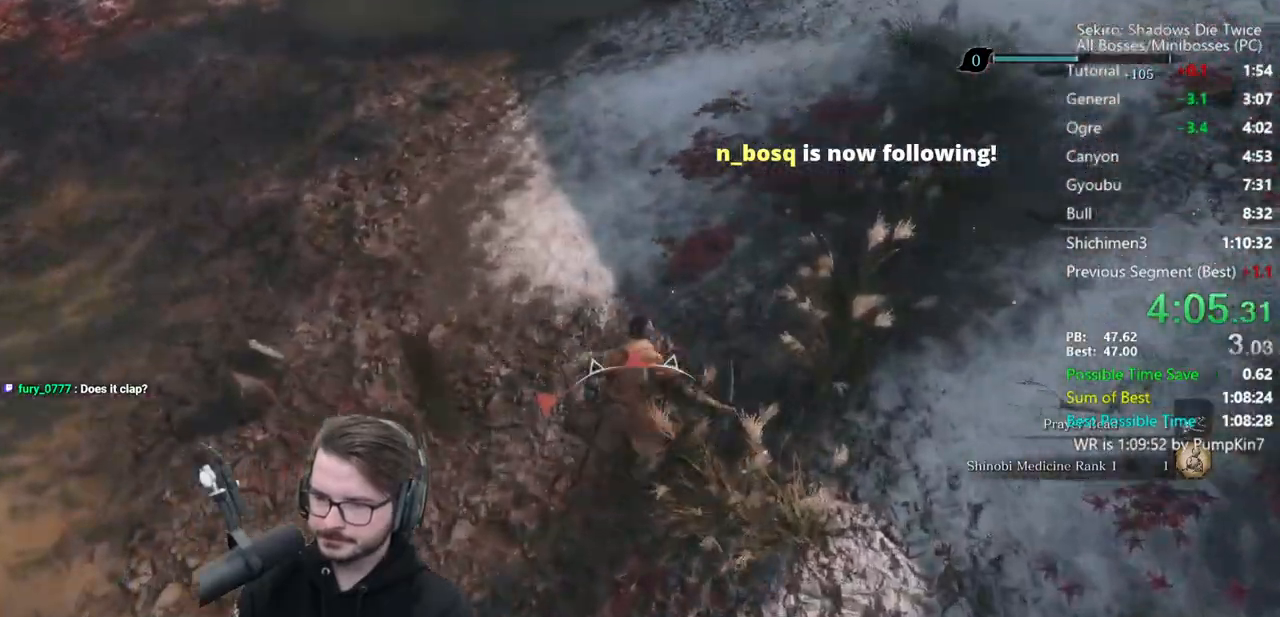
{"buttons": ["B"], "left_stick": "up", "right_stick": "center", "events": []}
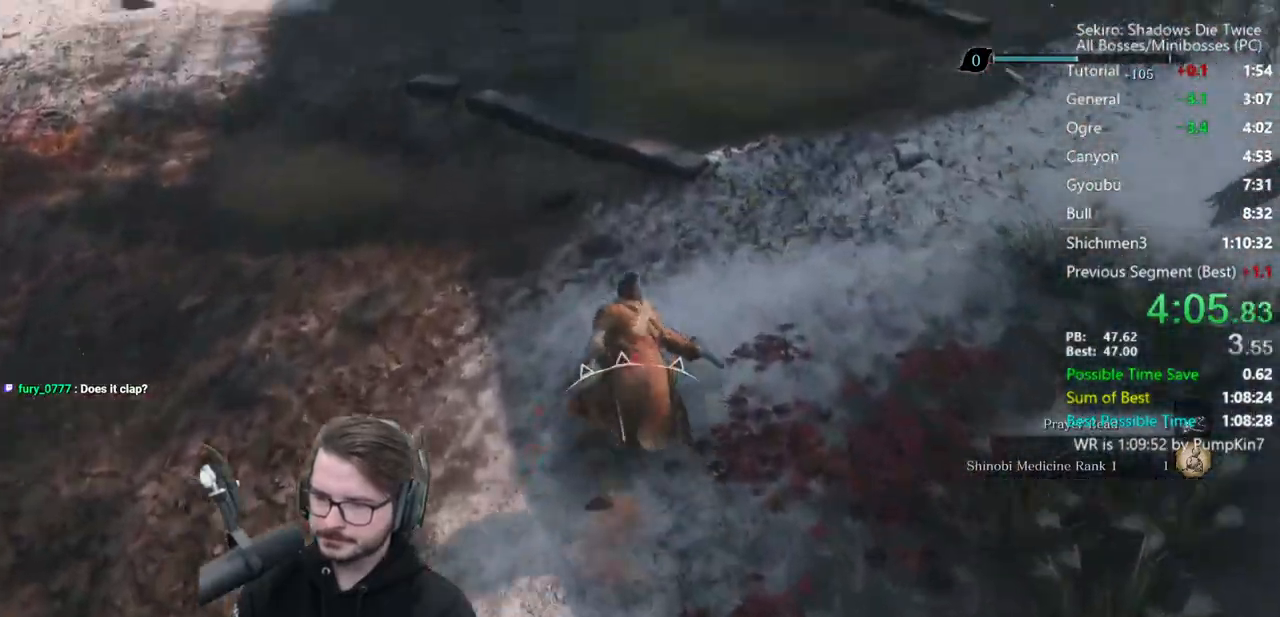
{"buttons": ["B"], "left_stick": "up", "right_stick": "up", "events": [[17, "right_stick", "up"]]}
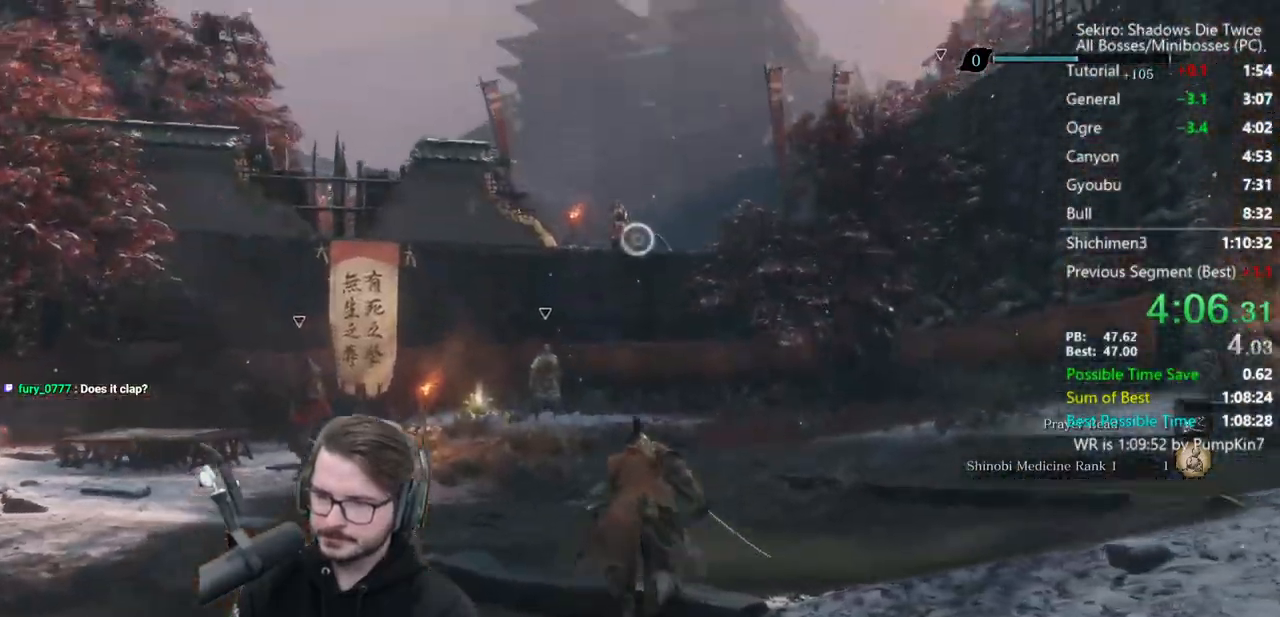
{"buttons": ["B"], "left_stick": "up", "right_stick": "center", "events": [[100, "right_stick", "center"], [283, "A", "down"], [450, "A", "up"]]}
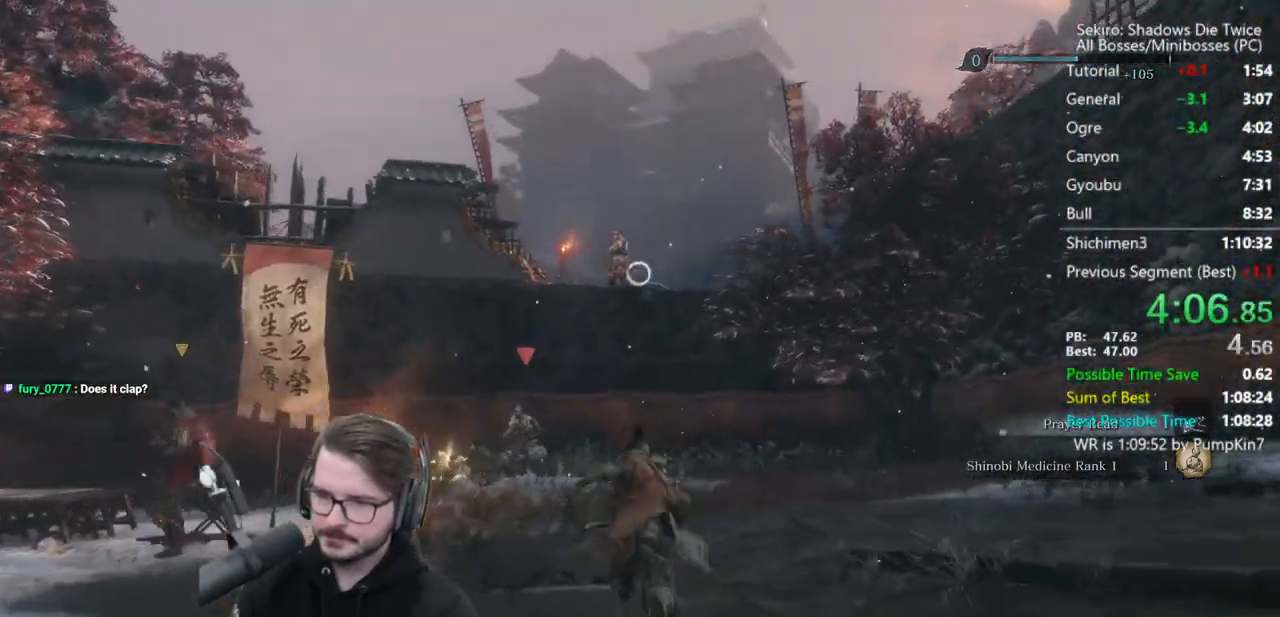
{"buttons": ["L2"], "left_stick": "up", "right_stick": "center", "events": [[183, "B", "up"], [250, "L2", "down"], [383, "L2", "up"], [417, "L2", "down"]]}
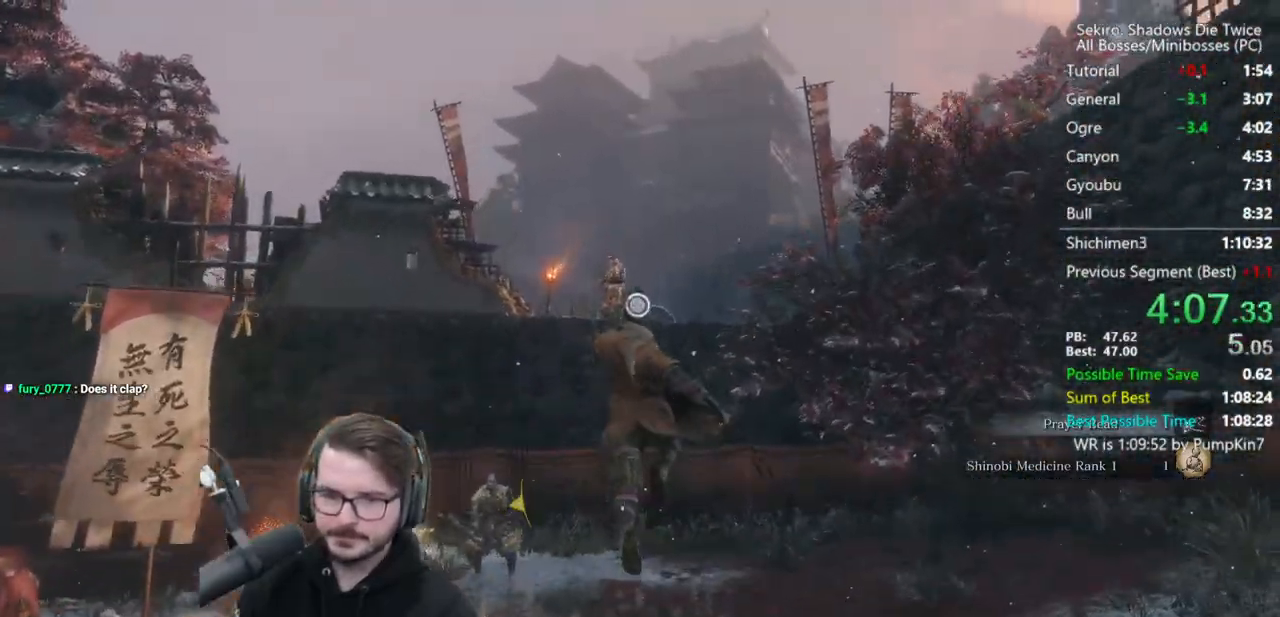
{"buttons": [], "left_stick": "center", "right_stick": "center", "events": [[117, "L2", "up"], [117, "left_stick", "center"]]}
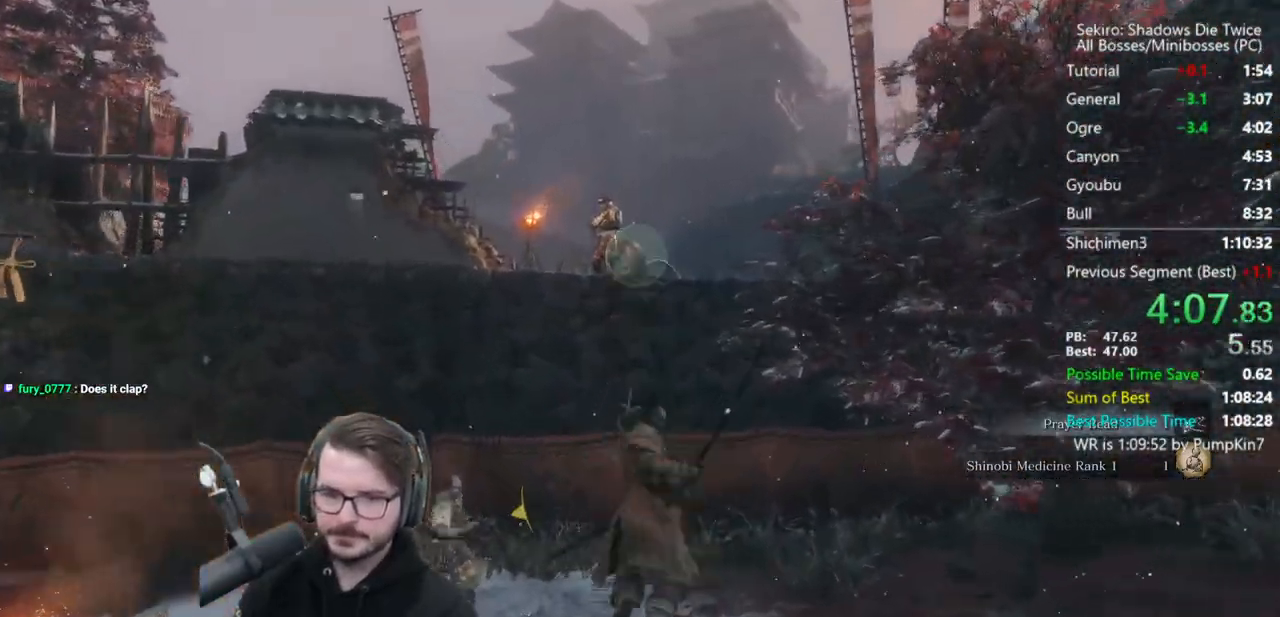
{"buttons": ["B"], "left_stick": "up-left", "right_stick": "down-left", "events": [[17, "left_stick", "up-left"], [200, "right_stick", "down-left"], [250, "B", "down"]]}
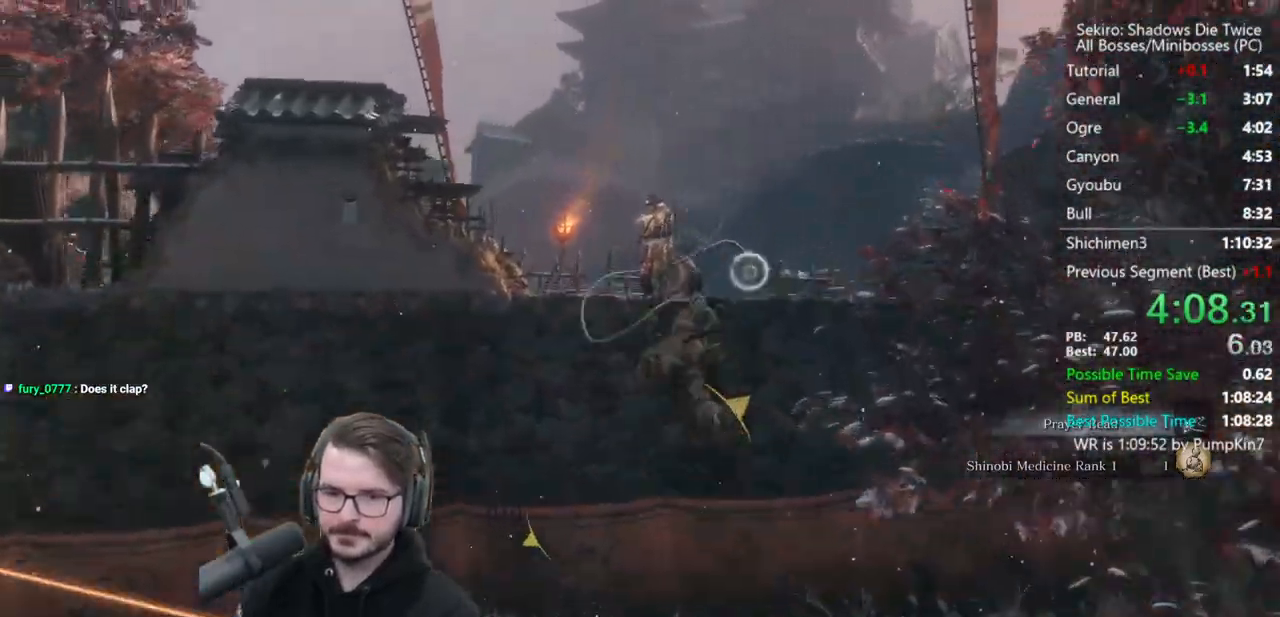
{"buttons": ["B"], "left_stick": "up-left", "right_stick": "down-left", "events": []}
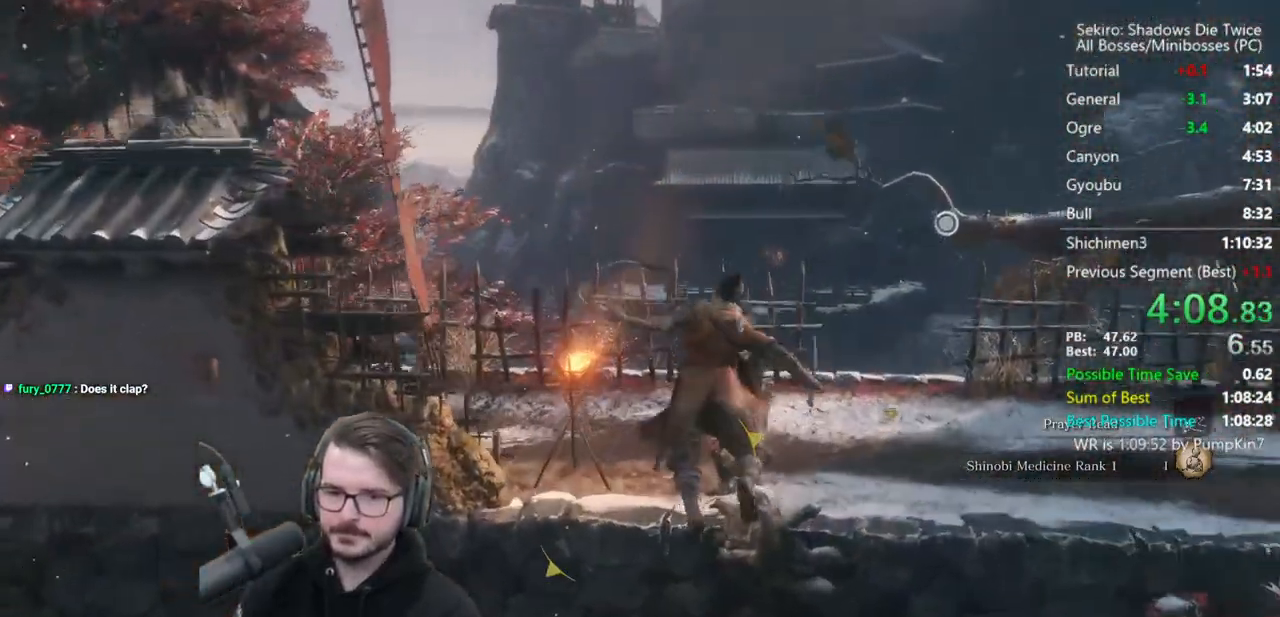
{"buttons": ["B"], "left_stick": "up", "right_stick": "center", "events": [[350, "right_stick", "center"], [433, "left_stick", "up"]]}
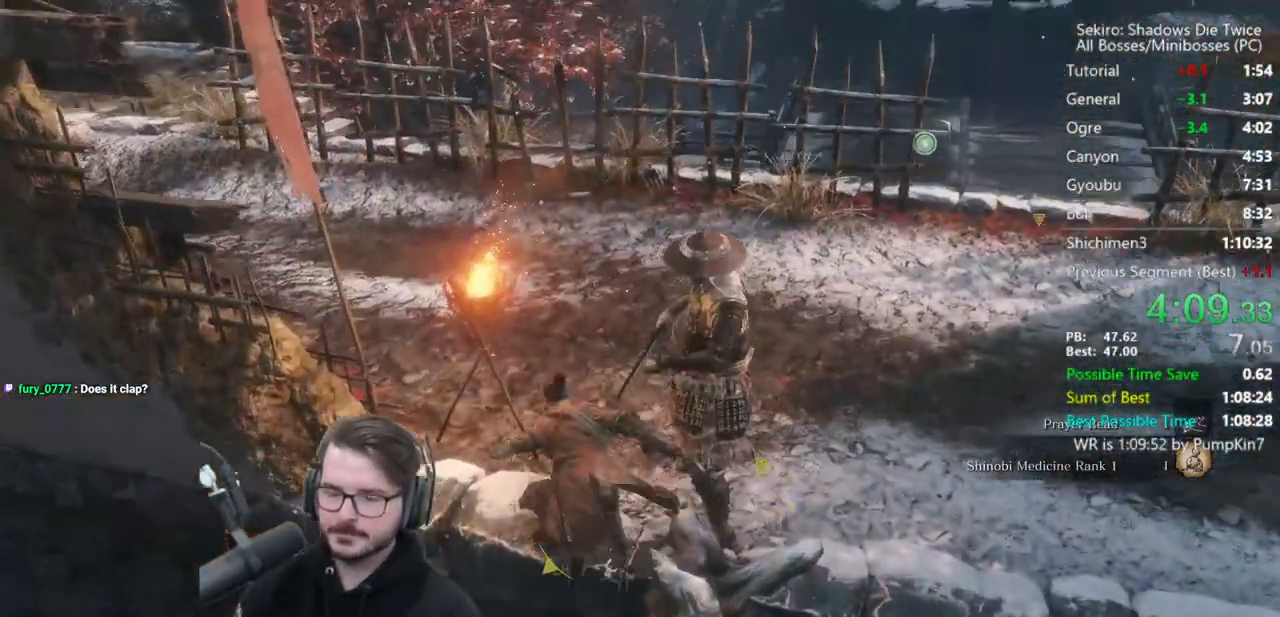
{"buttons": ["B"], "left_stick": "up", "right_stick": "down", "events": [[250, "right_stick", "down-right"], [350, "right_stick", "down"]]}
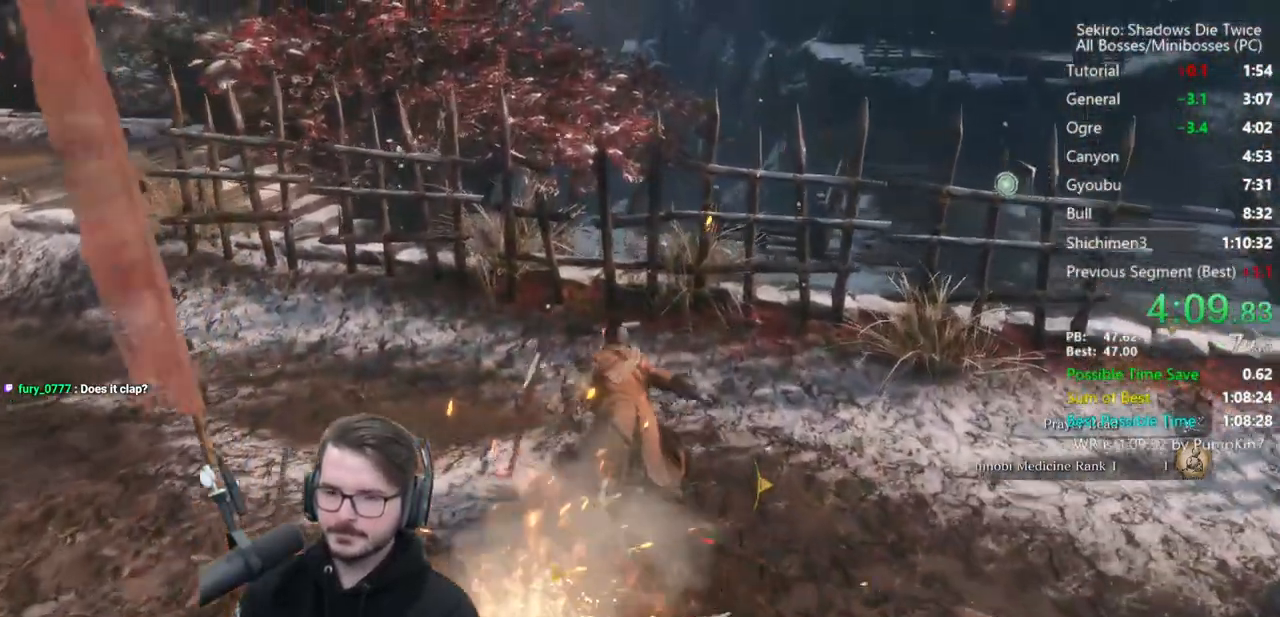
{"buttons": ["B", "X"], "left_stick": "up", "right_stick": "down", "events": [[483, "X", "down"]]}
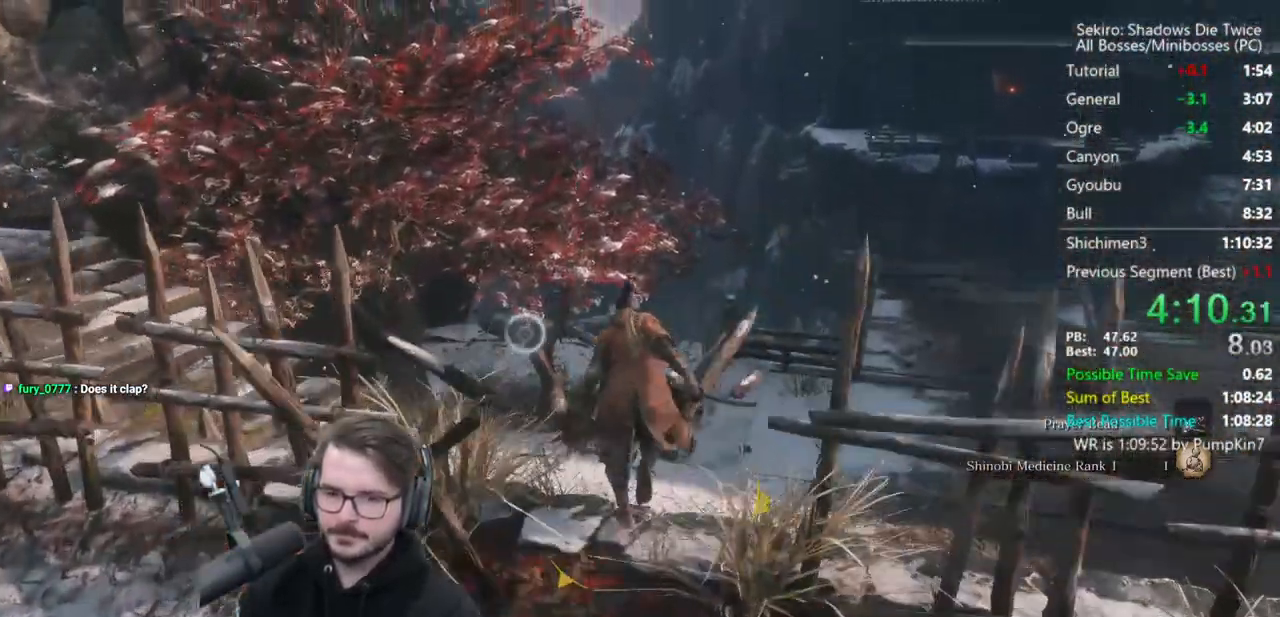
{"buttons": ["B"], "left_stick": "up", "right_stick": "down", "events": [[183, "X", "up"]]}
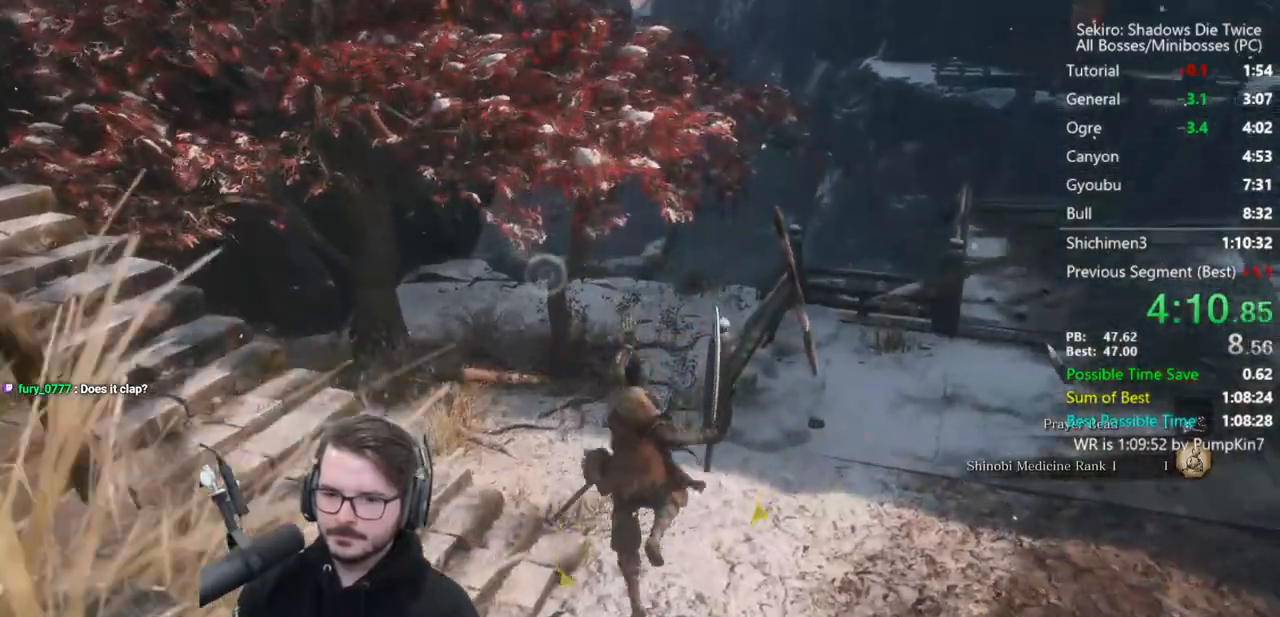
{"buttons": ["B"], "left_stick": "up", "right_stick": "down", "events": []}
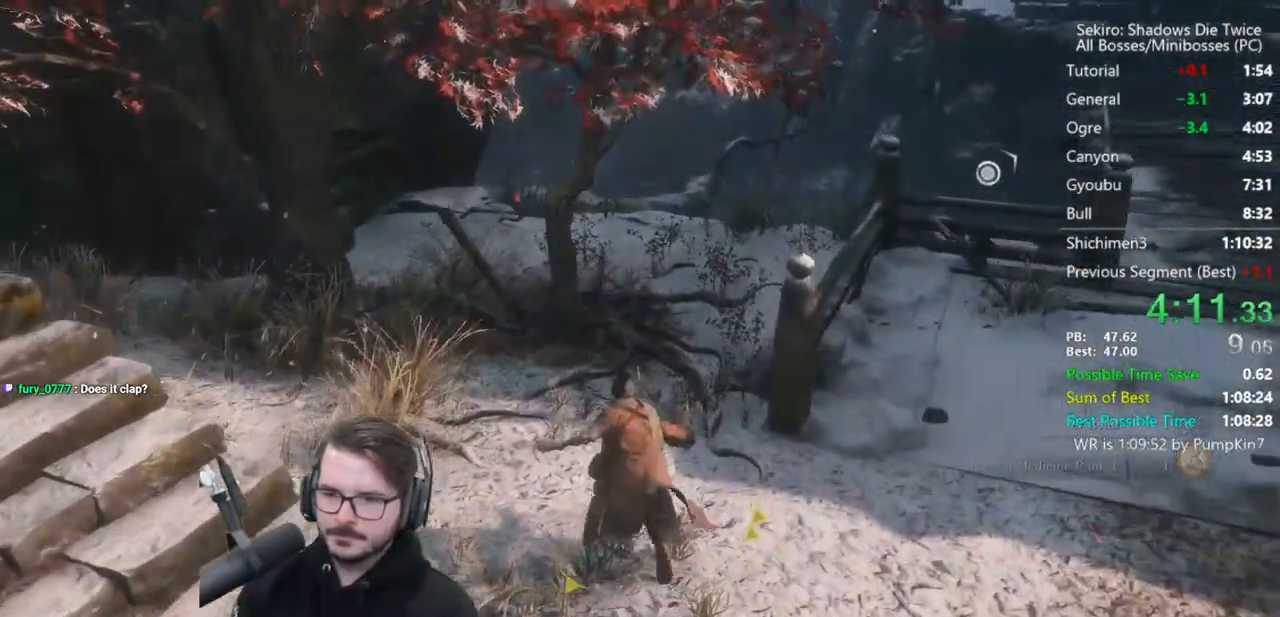
{"buttons": ["B"], "left_stick": "up", "right_stick": "down-left", "events": [[267, "right_stick", "down-left"]]}
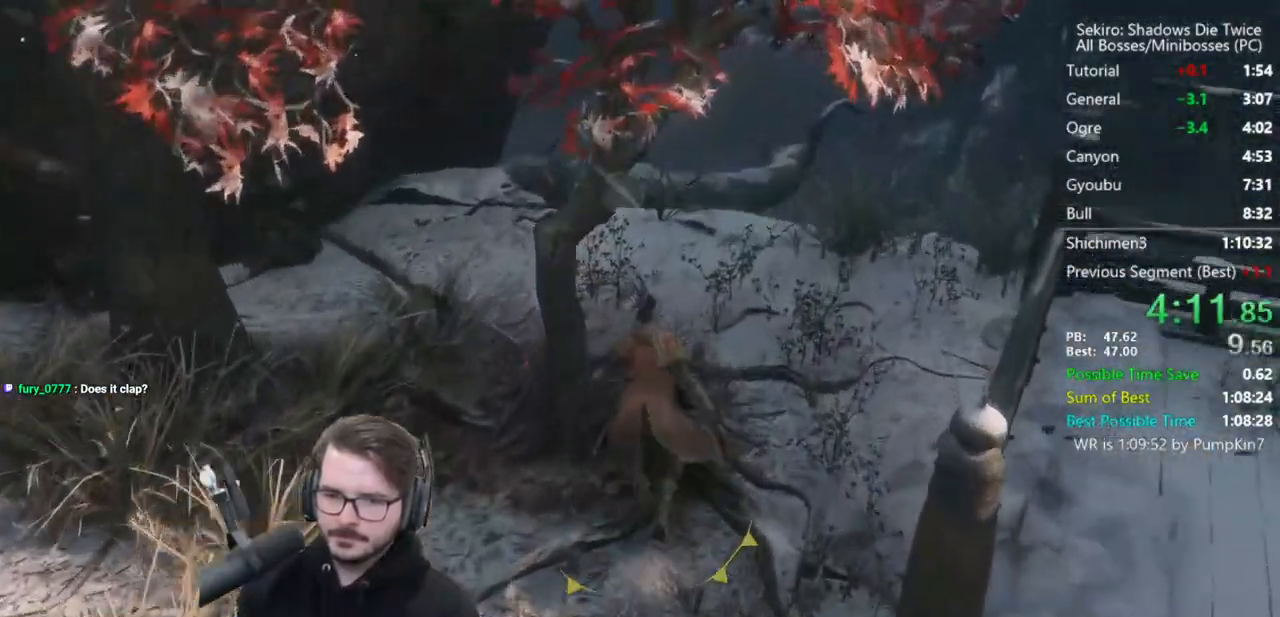
{"buttons": ["B"], "left_stick": "up", "right_stick": "down-left", "events": []}
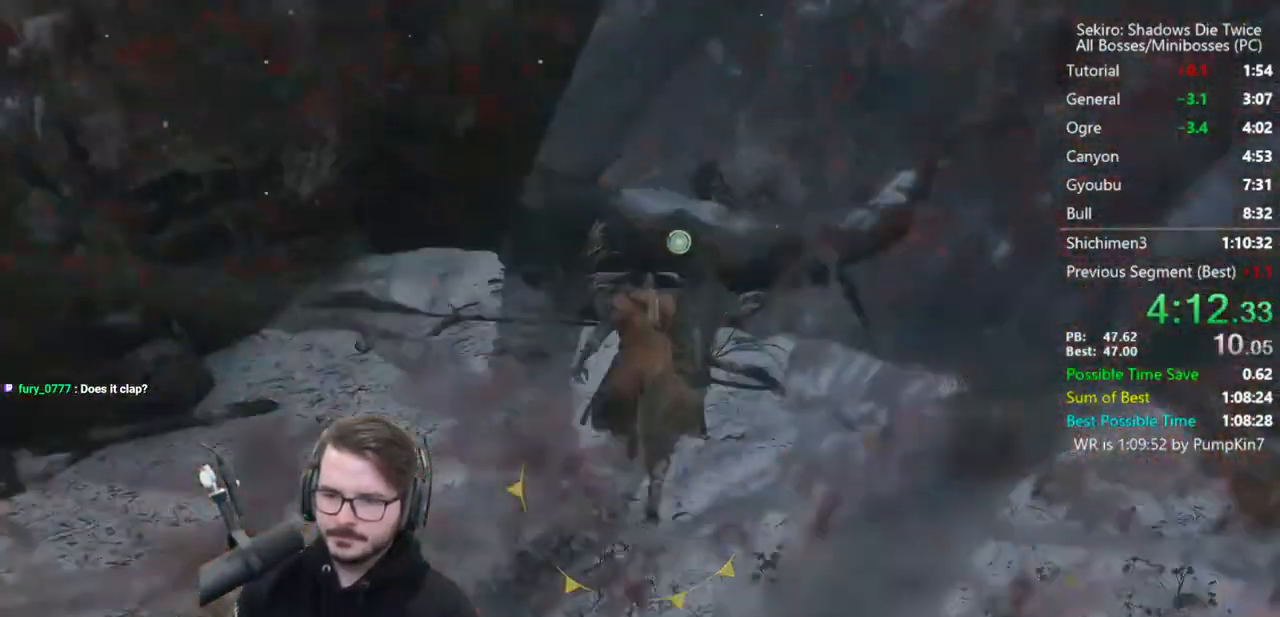
{"buttons": ["B"], "left_stick": "up", "right_stick": "down-left", "events": []}
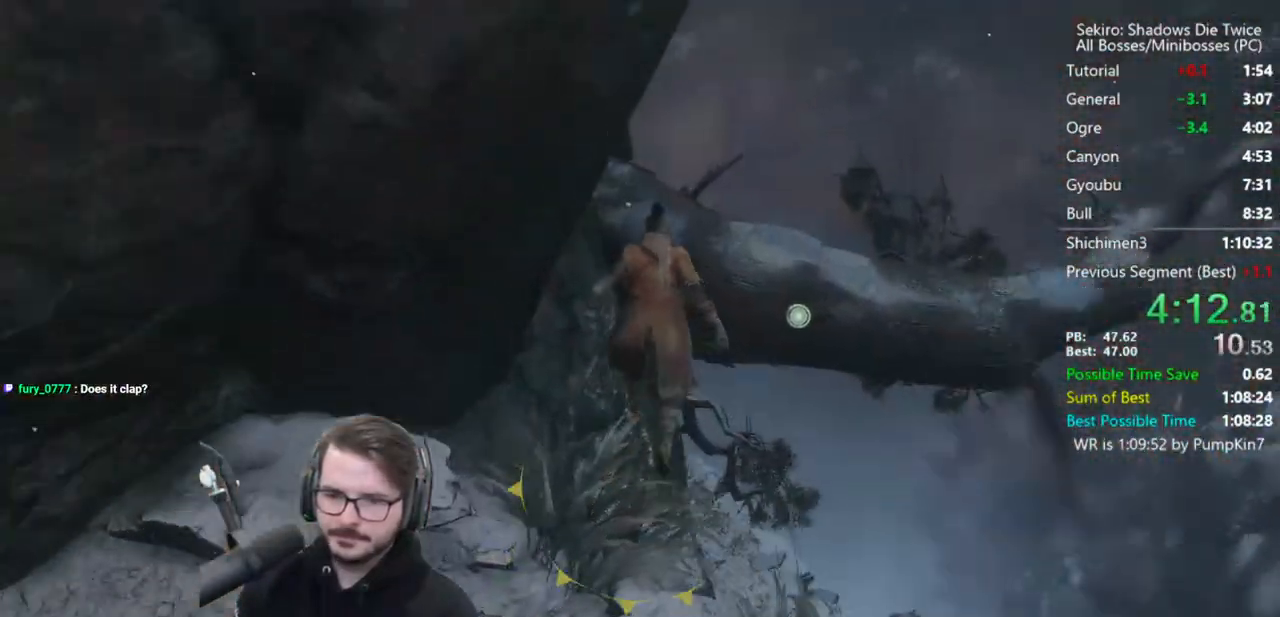
{"buttons": ["B"], "left_stick": "up", "right_stick": "down-left", "events": []}
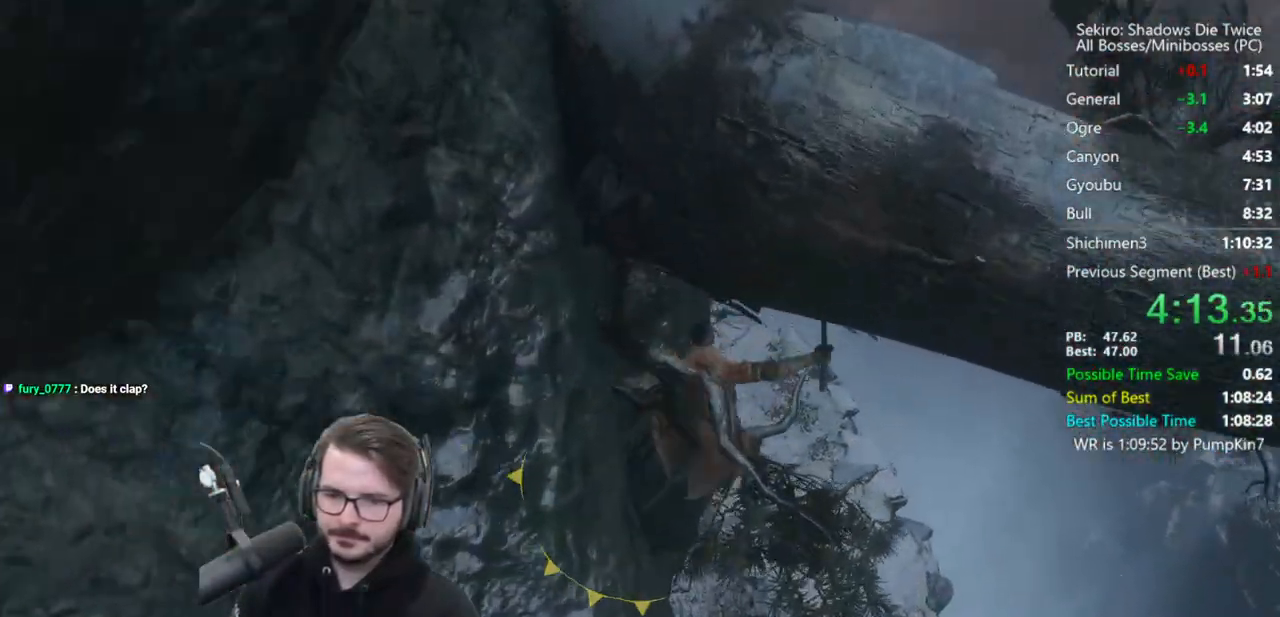
{"buttons": ["B"], "left_stick": "up", "right_stick": "left", "events": [[217, "right_stick", "left"]]}
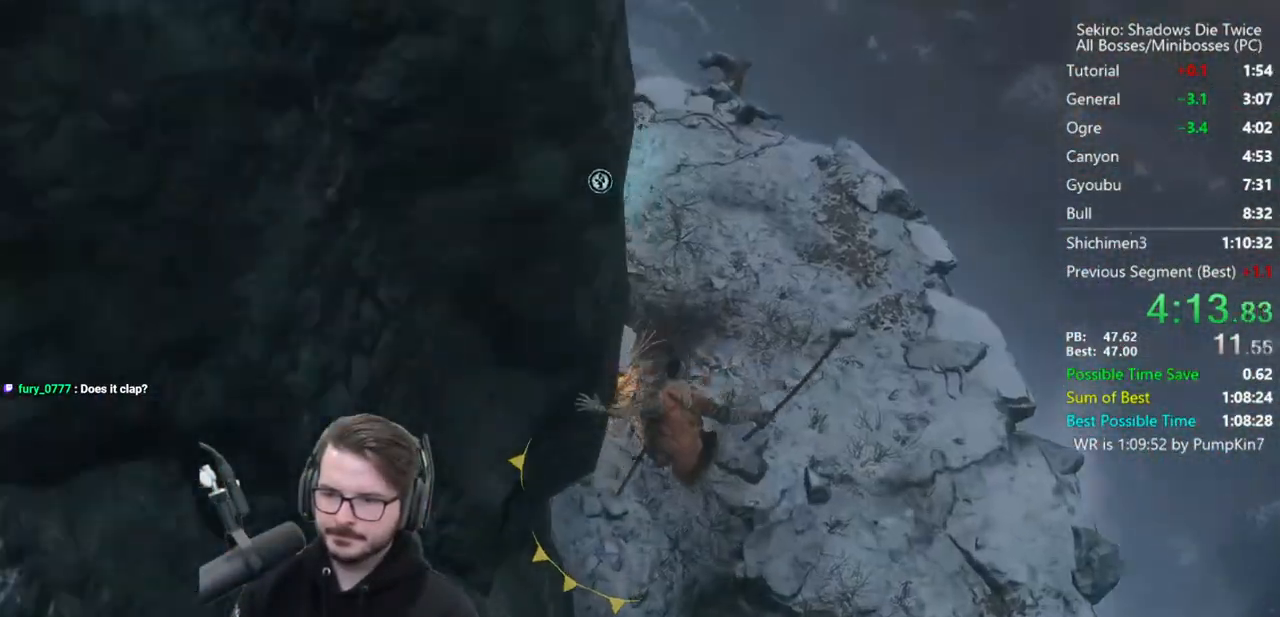
{"buttons": ["B"], "left_stick": "up", "right_stick": "center", "events": [[283, "right_stick", "center"]]}
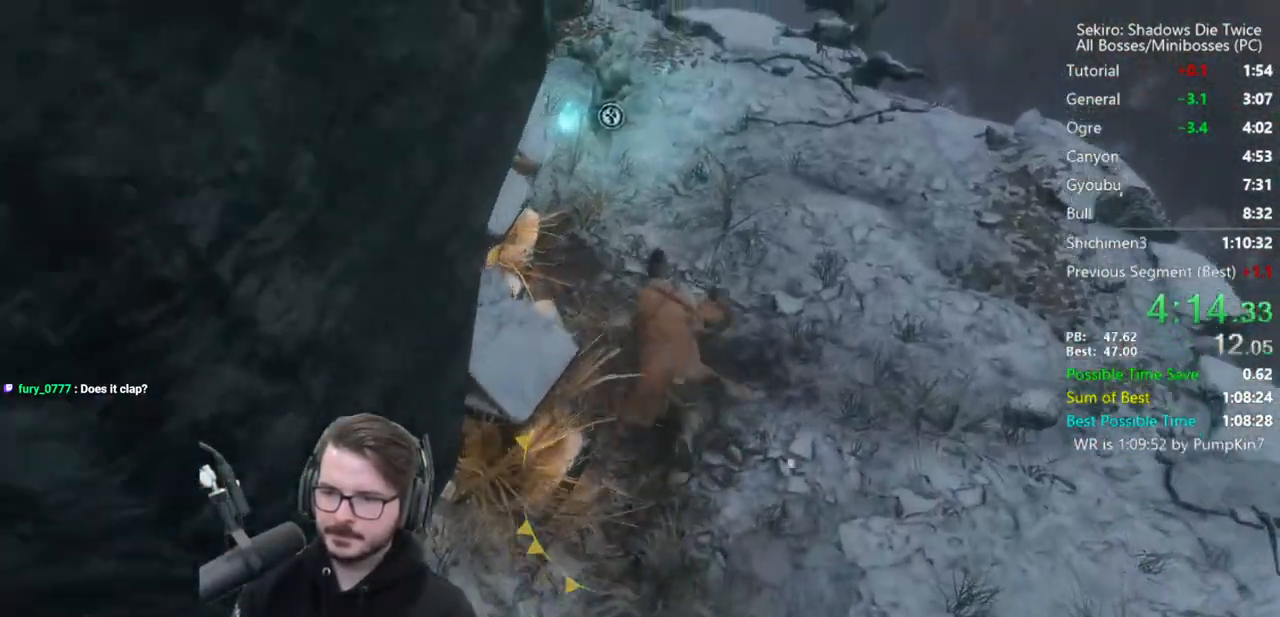
{"buttons": ["X"], "left_stick": "up-left", "right_stick": "center", "events": [[217, "B", "up"], [317, "X", "down"], [383, "X", "up"], [417, "left_stick", "up-left"], [450, "X", "down"]]}
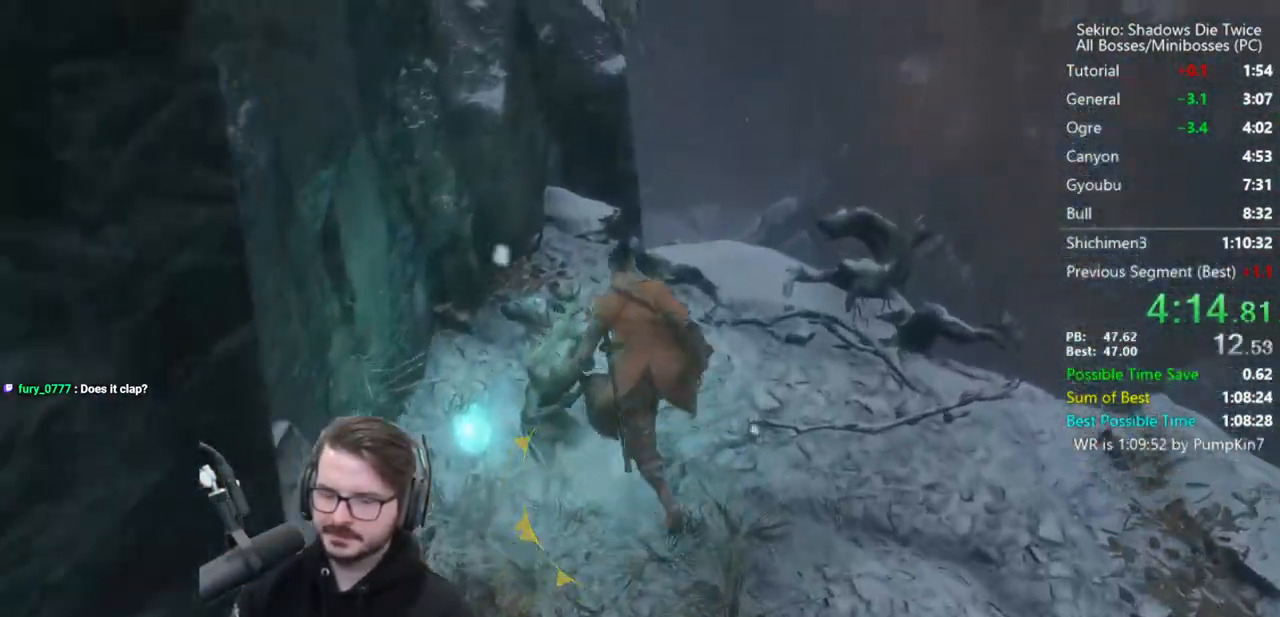
{"buttons": [], "left_stick": "center", "right_stick": "center", "events": [[17, "X", "up"], [117, "X", "down"], [117, "right_stick", "down"], [217, "X", "up"], [283, "left_stick", "center"], [317, "right_stick", "center"]]}
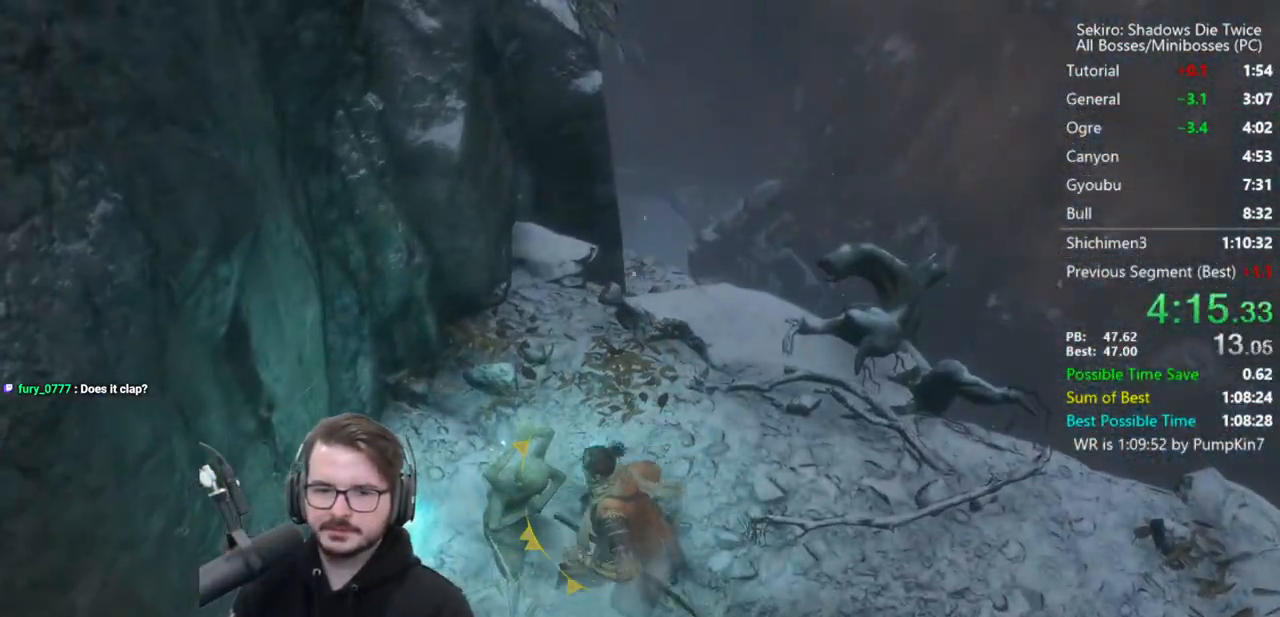
{"buttons": [], "left_stick": "center", "right_stick": "center", "events": []}